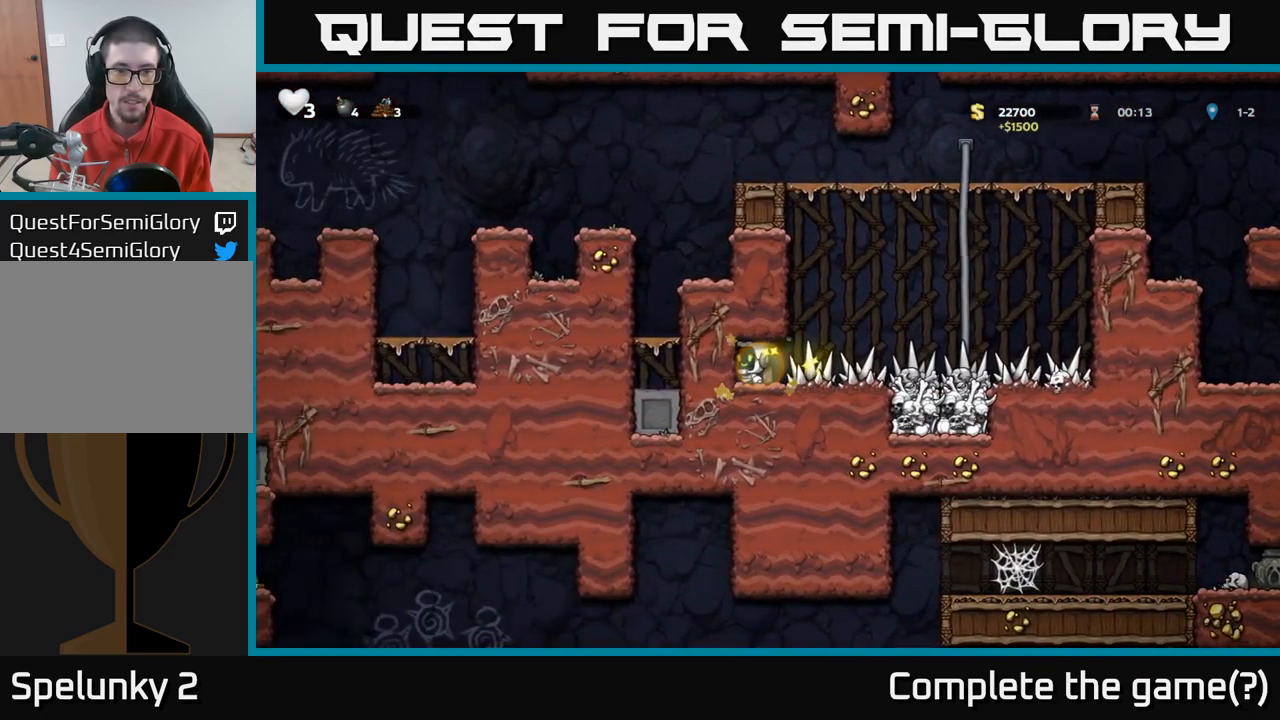
Gameplay with a controller (Xbox layout); each line is a JSON object with the inputs held at the frame after it (dt_ms = milliseconds from this image to that frame). "events" lists button and stick changes between this image and that frame as [ms after this image, input, new state], when the widget could be followed in between.
{"dt_ms": 500, "buttons": [], "left_stick": "right", "right_stick": "center", "events": [[34, "left_stick", "center"], [250, "left_stick", "right"]]}
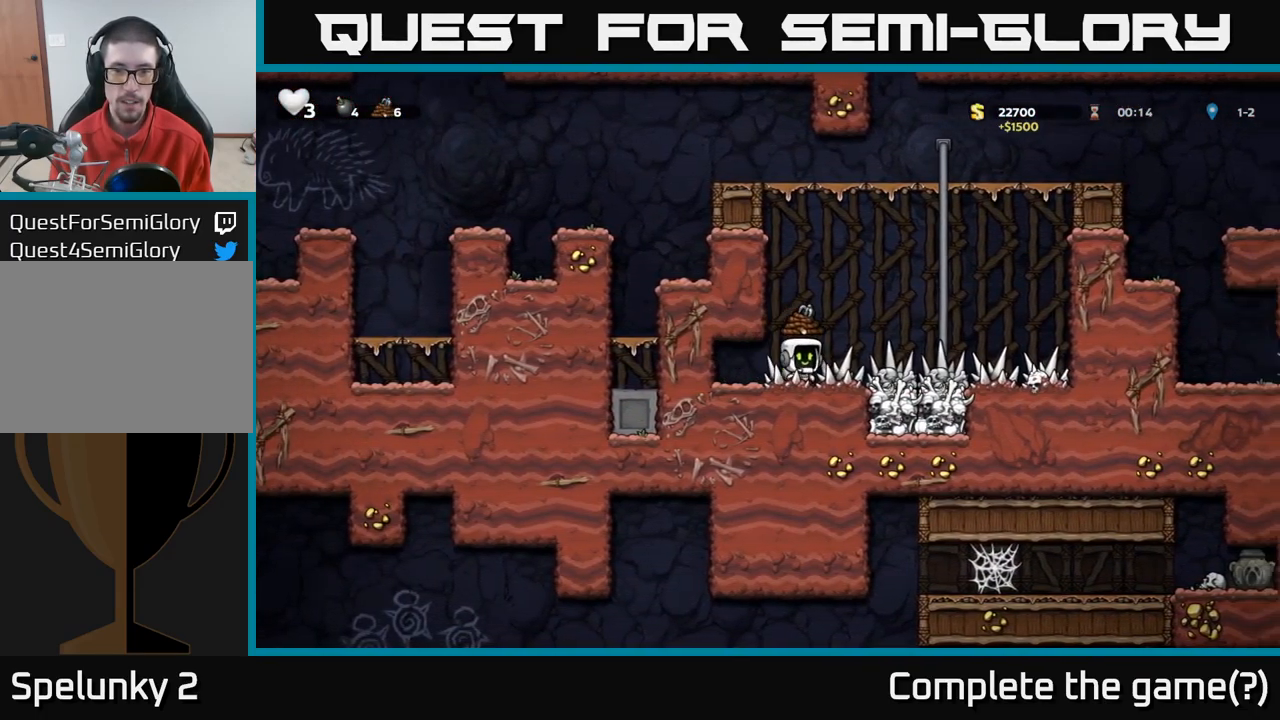
{"dt_ms": 500, "buttons": [], "left_stick": "up-right", "right_stick": "center", "events": [[67, "A", "down"], [234, "left_stick", "up-right"], [300, "A", "up"]]}
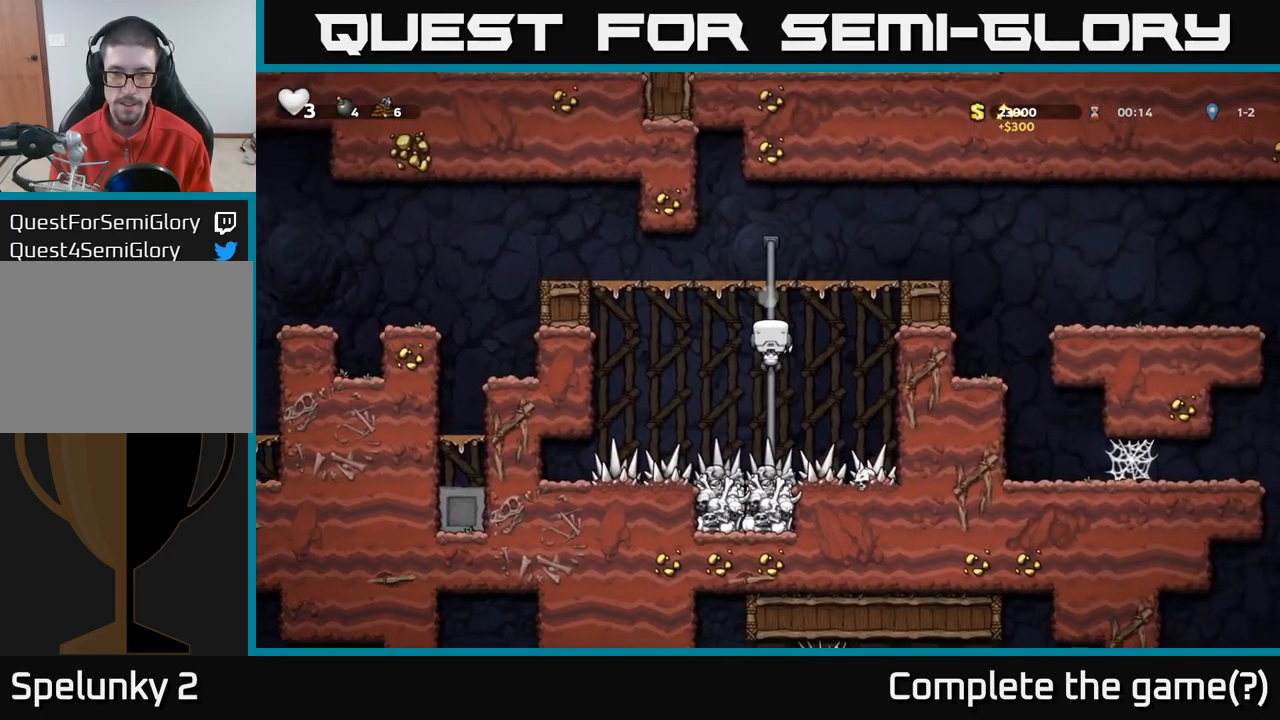
{"dt_ms": 516, "buttons": [], "left_stick": "center", "right_stick": "center", "events": [[150, "A", "down"], [216, "left_stick", "right"], [383, "A", "up"], [500, "left_stick", "center"]]}
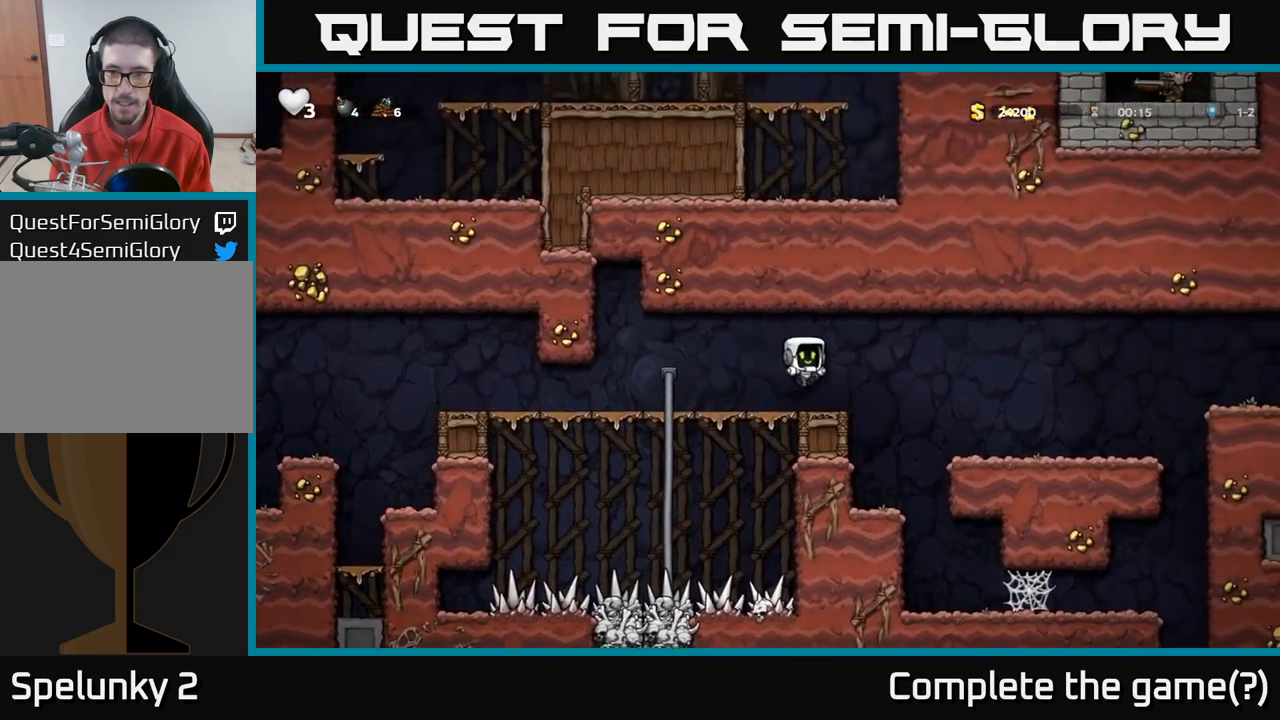
{"dt_ms": 500, "buttons": [], "left_stick": "right", "right_stick": "center", "events": [[117, "left_stick", "right"], [184, "A", "down"], [334, "A", "up"]]}
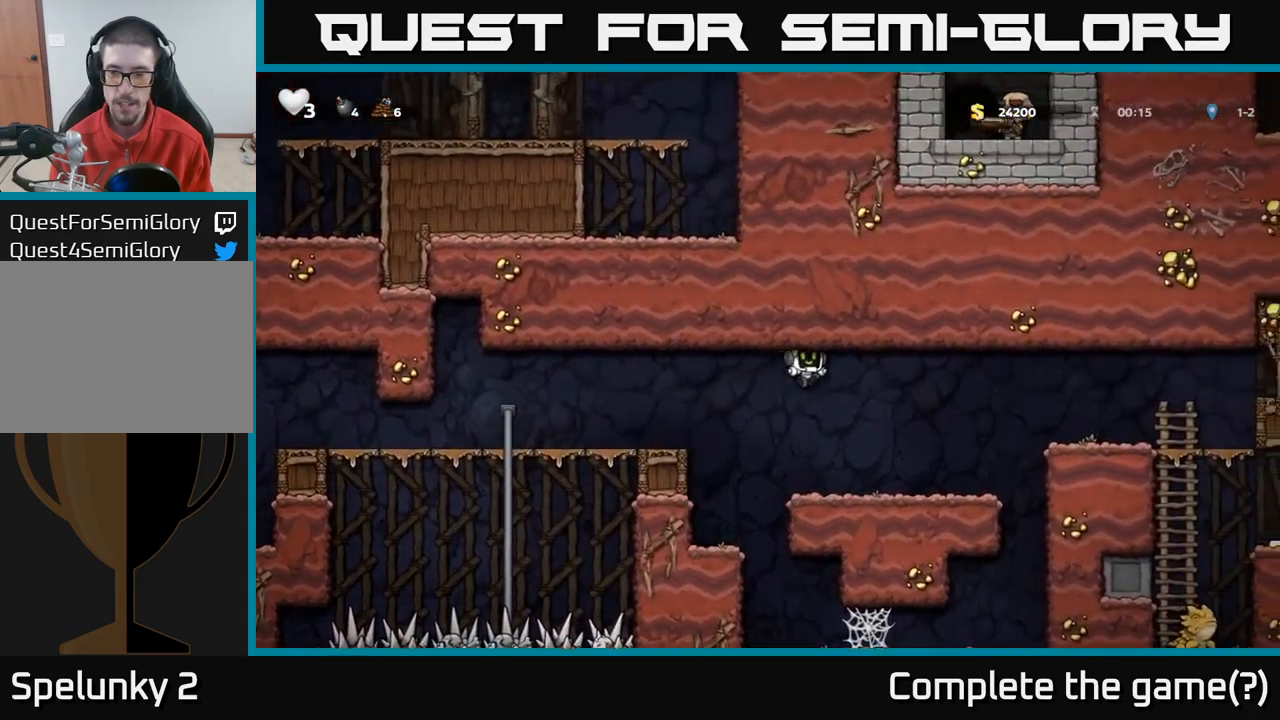
{"dt_ms": 500, "buttons": ["A"], "left_stick": "right", "right_stick": "center", "events": [[350, "A", "down"]]}
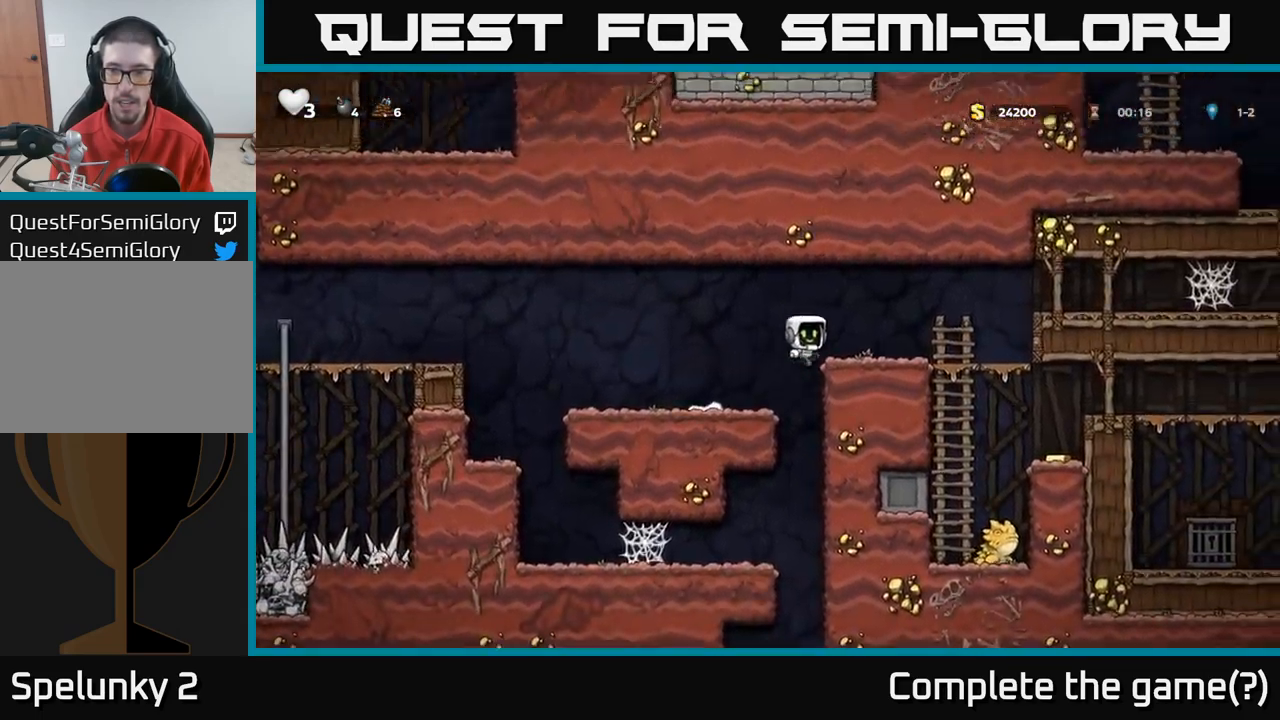
{"dt_ms": 500, "buttons": ["A"], "left_stick": "down", "right_stick": "center", "events": [[67, "A", "up"], [434, "left_stick", "down"], [484, "A", "down"]]}
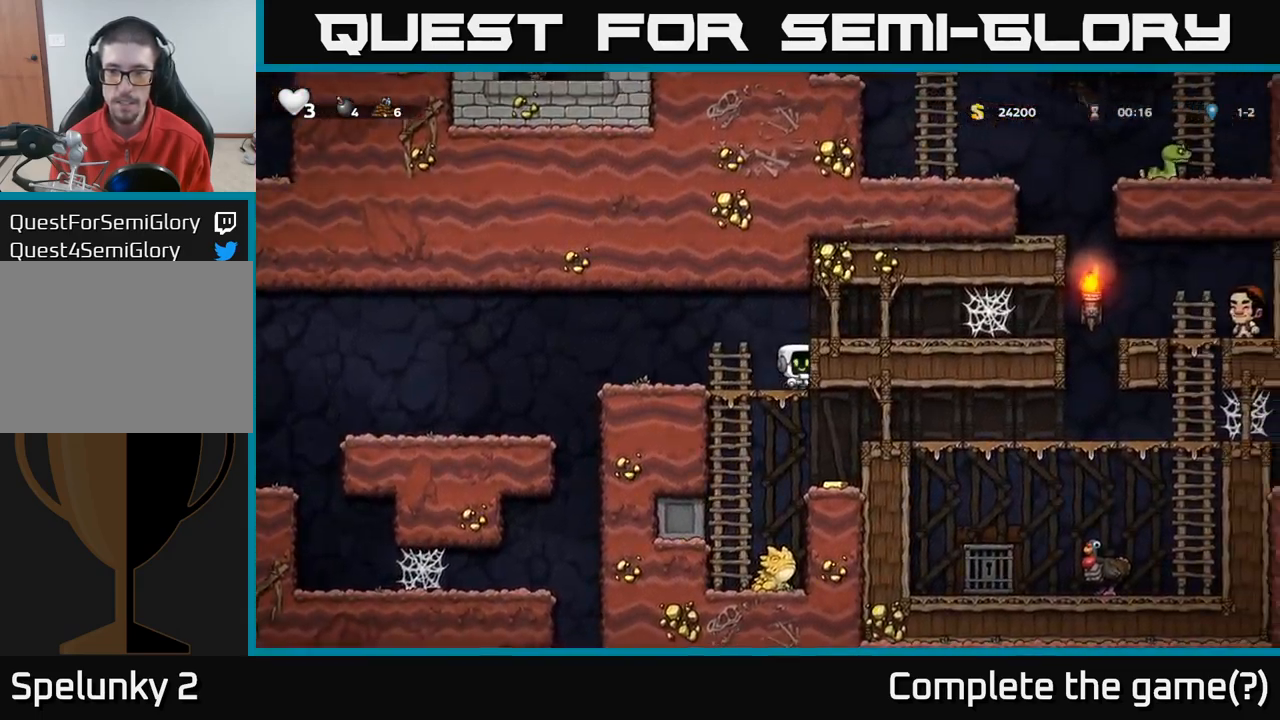
{"dt_ms": 500, "buttons": [], "left_stick": "center", "right_stick": "center", "events": [[84, "A", "up"], [117, "left_stick", "right"], [300, "left_stick", "center"]]}
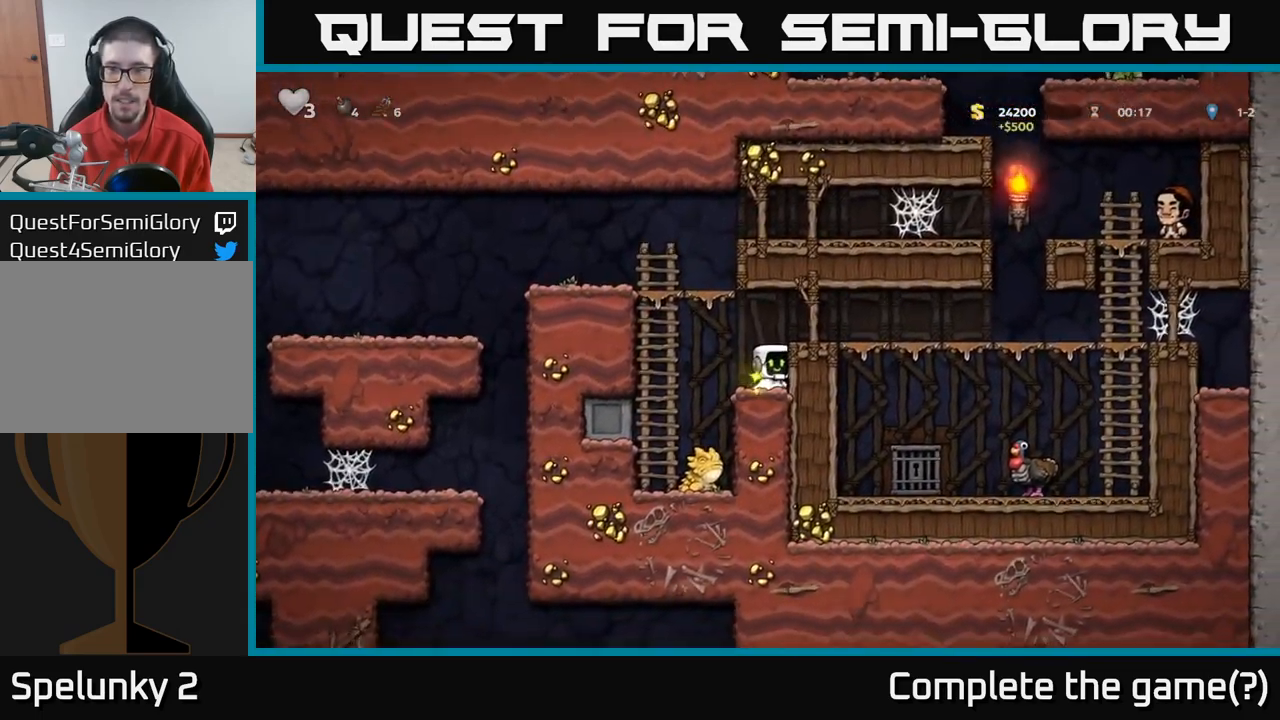
{"dt_ms": 500, "buttons": [], "left_stick": "right", "right_stick": "center", "events": [[117, "A", "down"], [134, "left_stick", "right"], [284, "A", "up"]]}
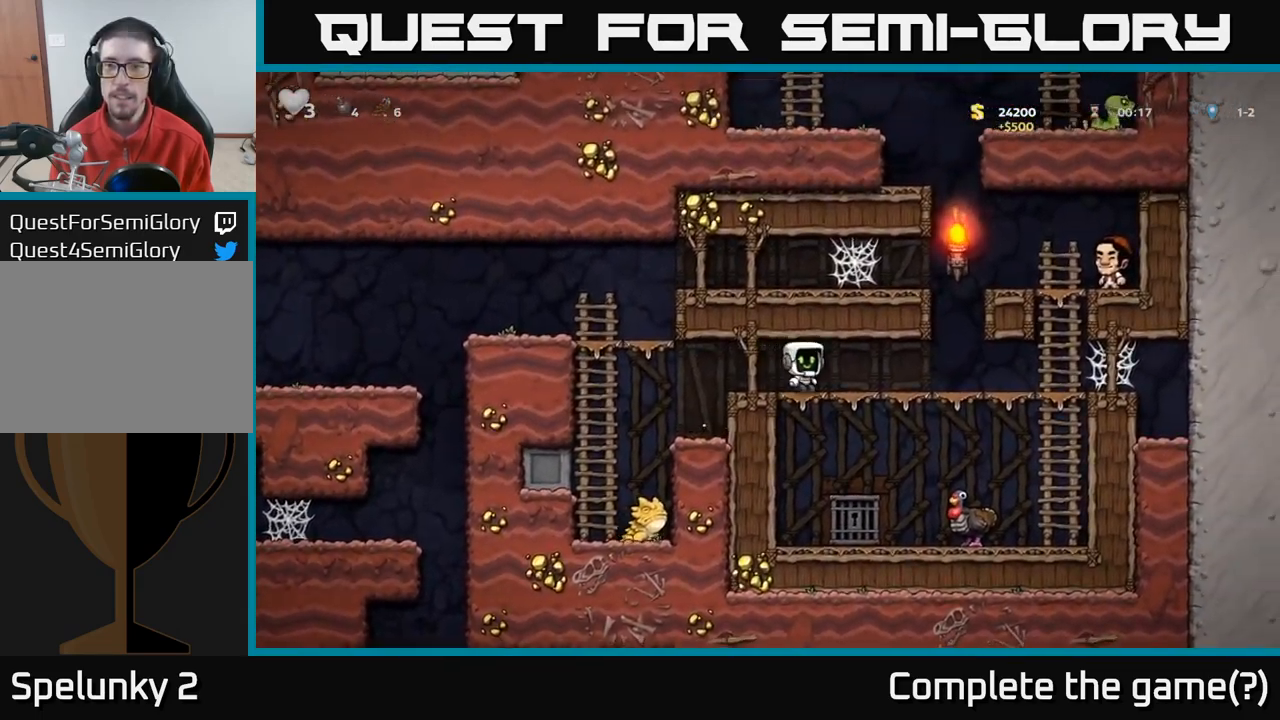
{"dt_ms": 500, "buttons": ["A"], "left_stick": "left", "right_stick": "center", "events": [[284, "A", "down"], [334, "left_stick", "left"]]}
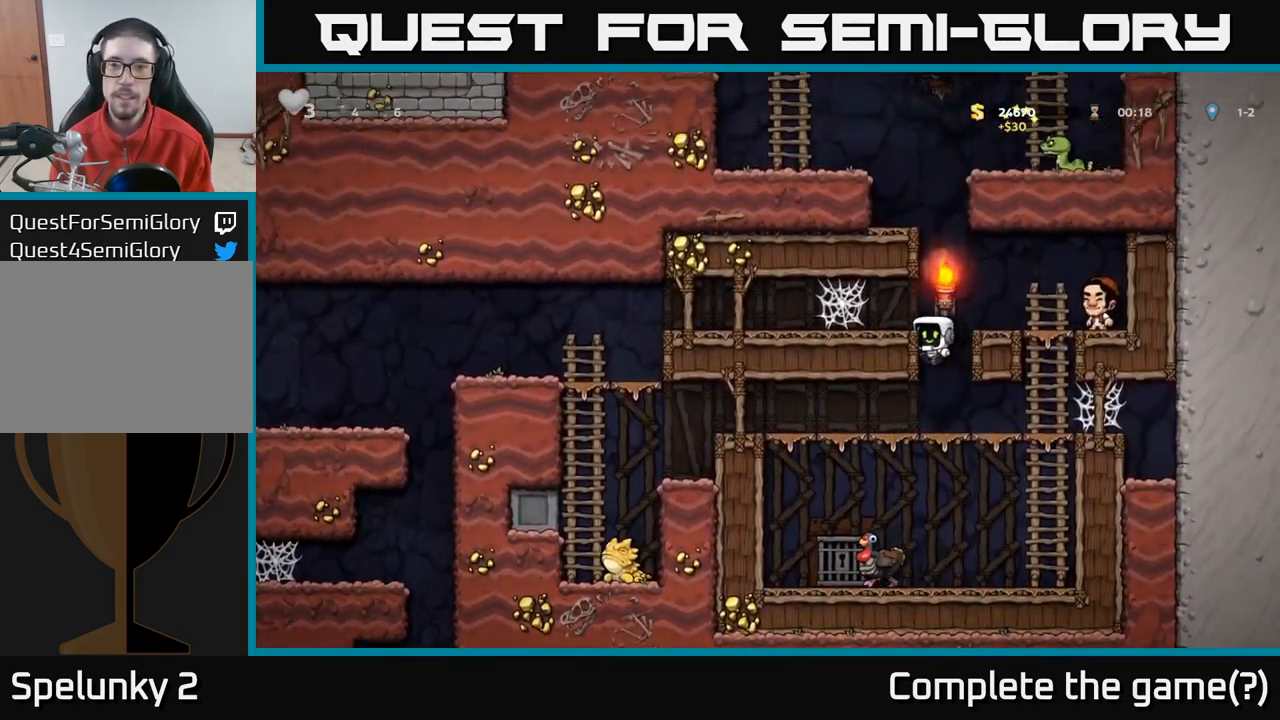
{"dt_ms": 1000, "buttons": ["A"], "left_stick": "left", "right_stick": "center"}
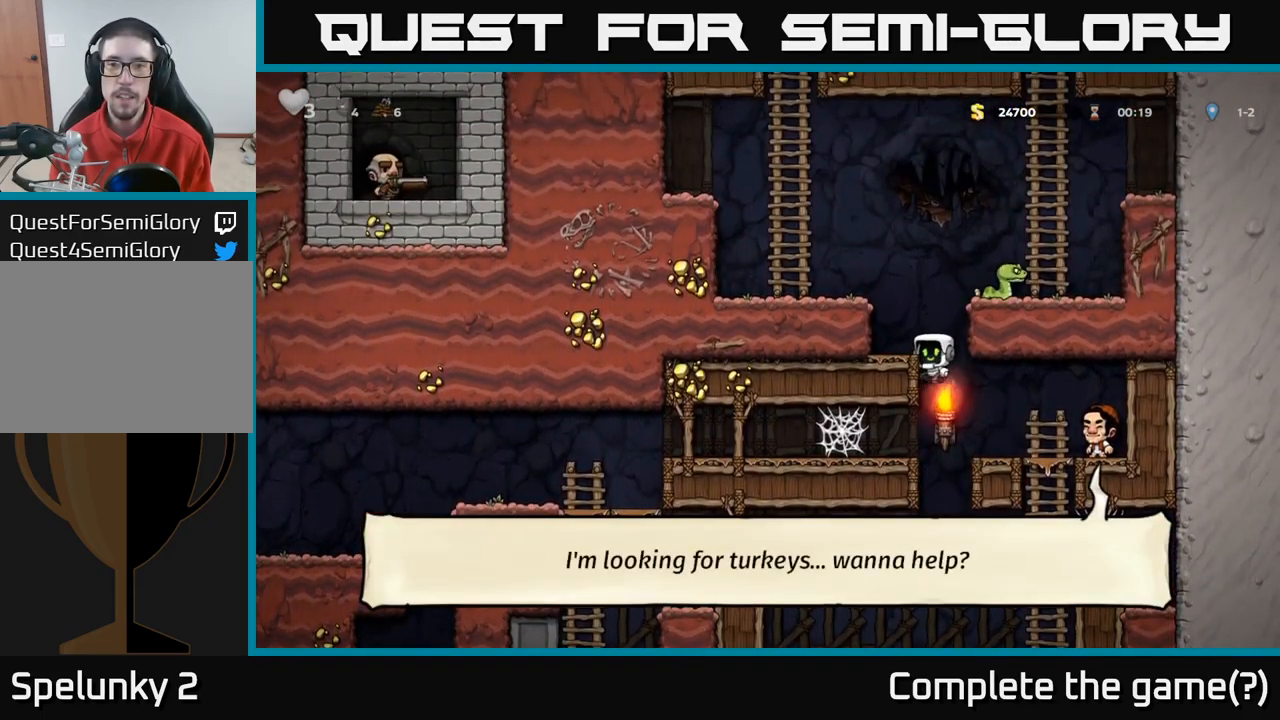
{"dt_ms": 500, "buttons": ["A"], "left_stick": "up", "right_stick": "center", "events": [[134, "A", "up"], [300, "A", "down"], [484, "left_stick", "up"]]}
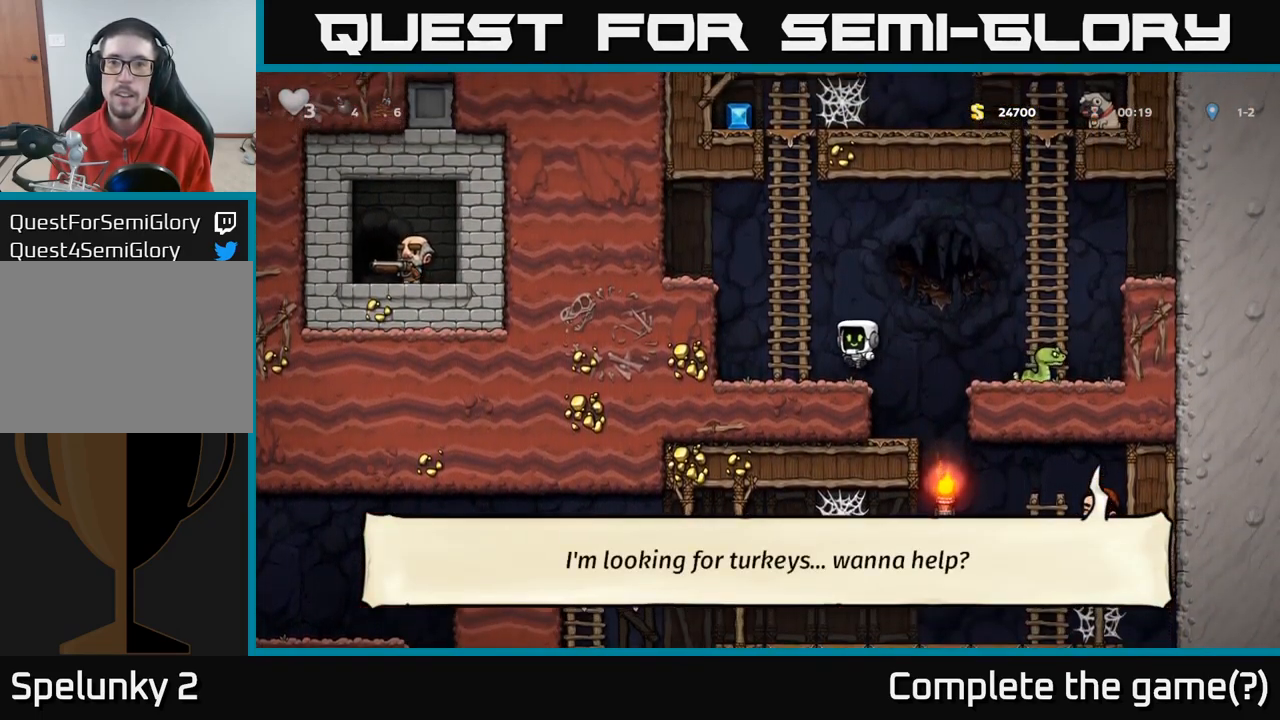
{"dt_ms": 484, "buttons": ["A"], "left_stick": "up-right", "right_stick": "center", "events": [[50, "A", "up"], [134, "left_stick", "up-right"], [201, "A", "down"], [367, "A", "up"], [467, "A", "down"]]}
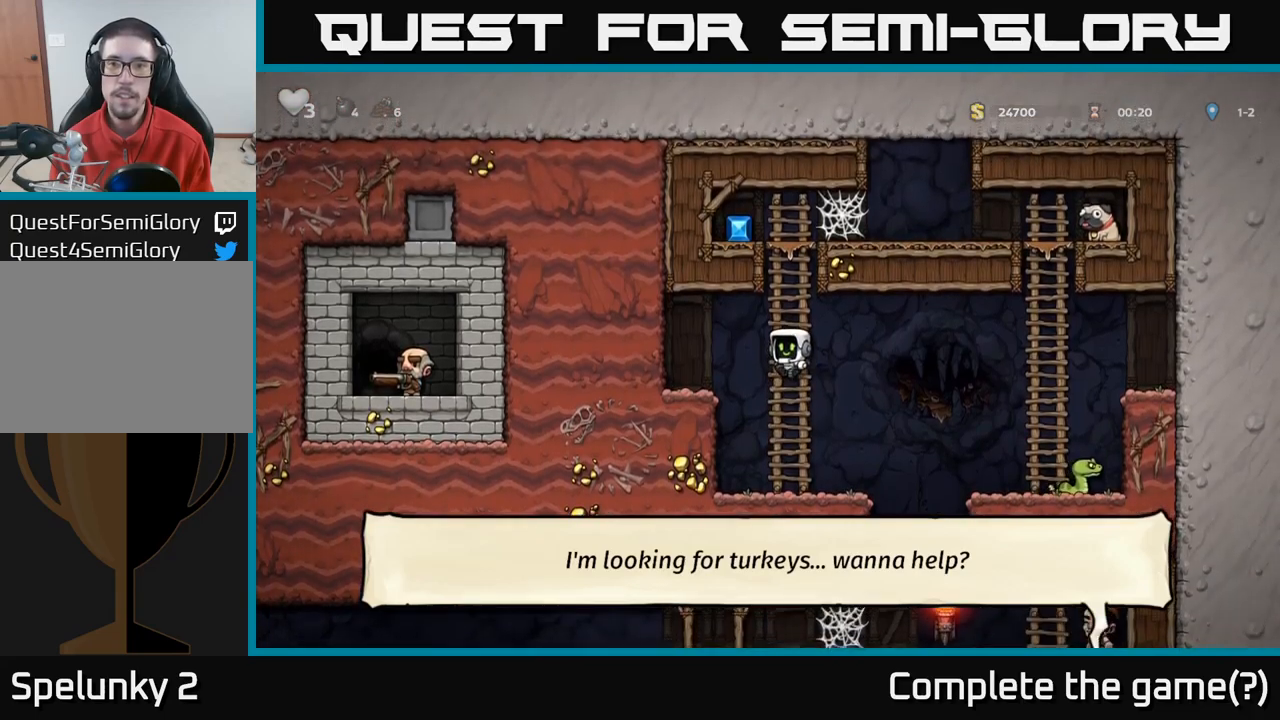
{"dt_ms": 500, "buttons": ["A"], "left_stick": "down", "right_stick": "center", "events": [[183, "A", "up"], [350, "A", "down"], [483, "left_stick", "down"]]}
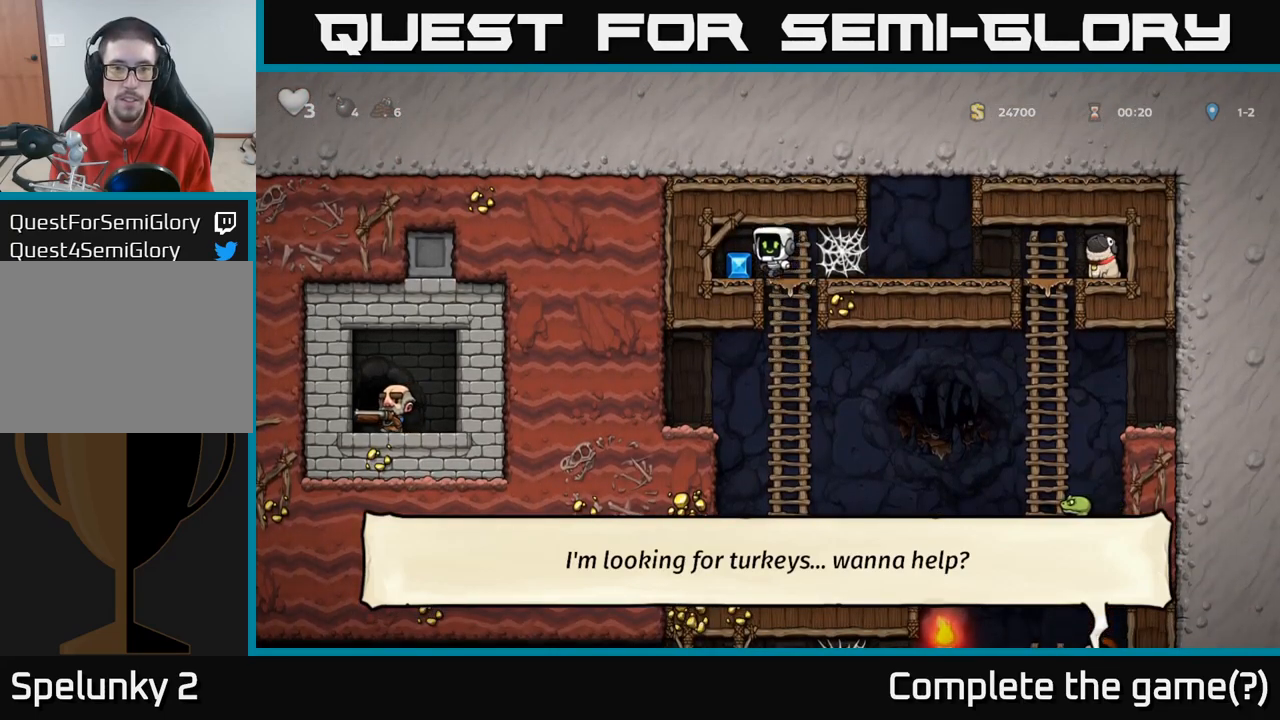
{"dt_ms": 500, "buttons": [], "left_stick": "right", "right_stick": "center", "events": [[50, "A", "up"], [117, "left_stick", "right"], [217, "A", "down"], [283, "A", "up"], [417, "A", "down"], [500, "A", "up"]]}
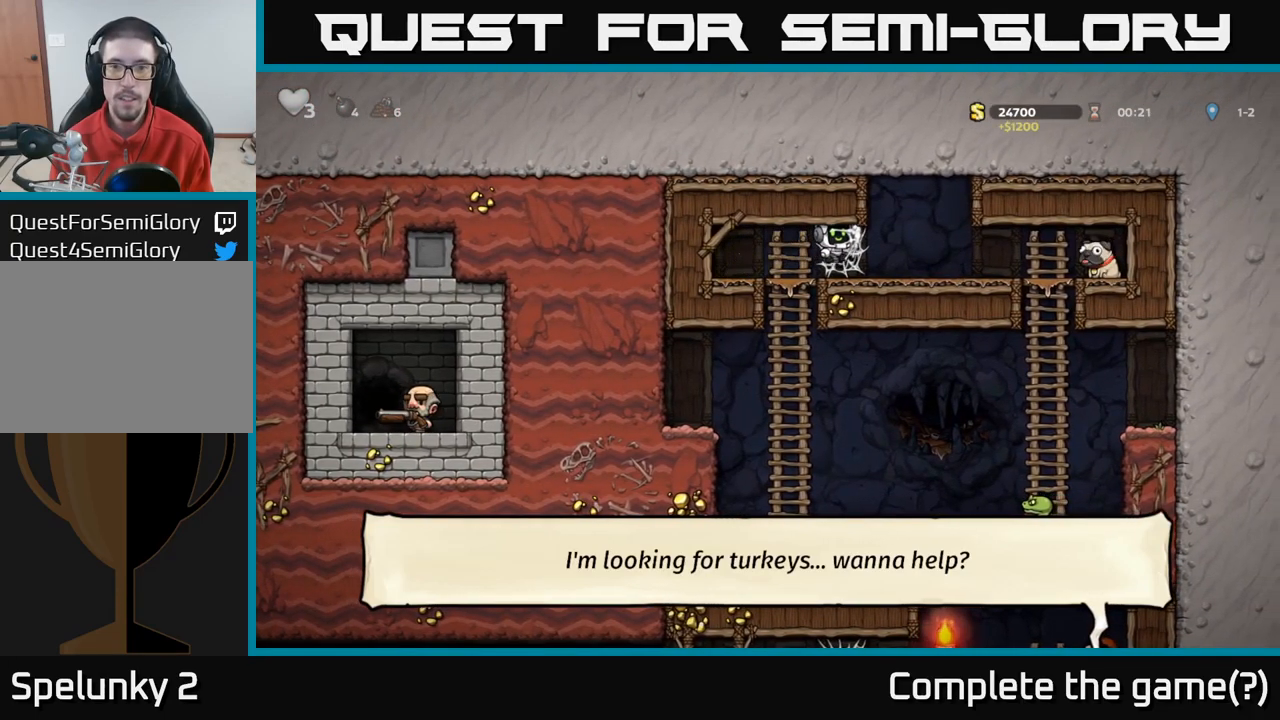
{"dt_ms": 500, "buttons": [], "left_stick": "right", "right_stick": "center", "events": [[67, "A", "down"], [133, "A", "up"], [200, "A", "down"], [250, "A", "up"], [350, "A", "down"], [417, "A", "up"]]}
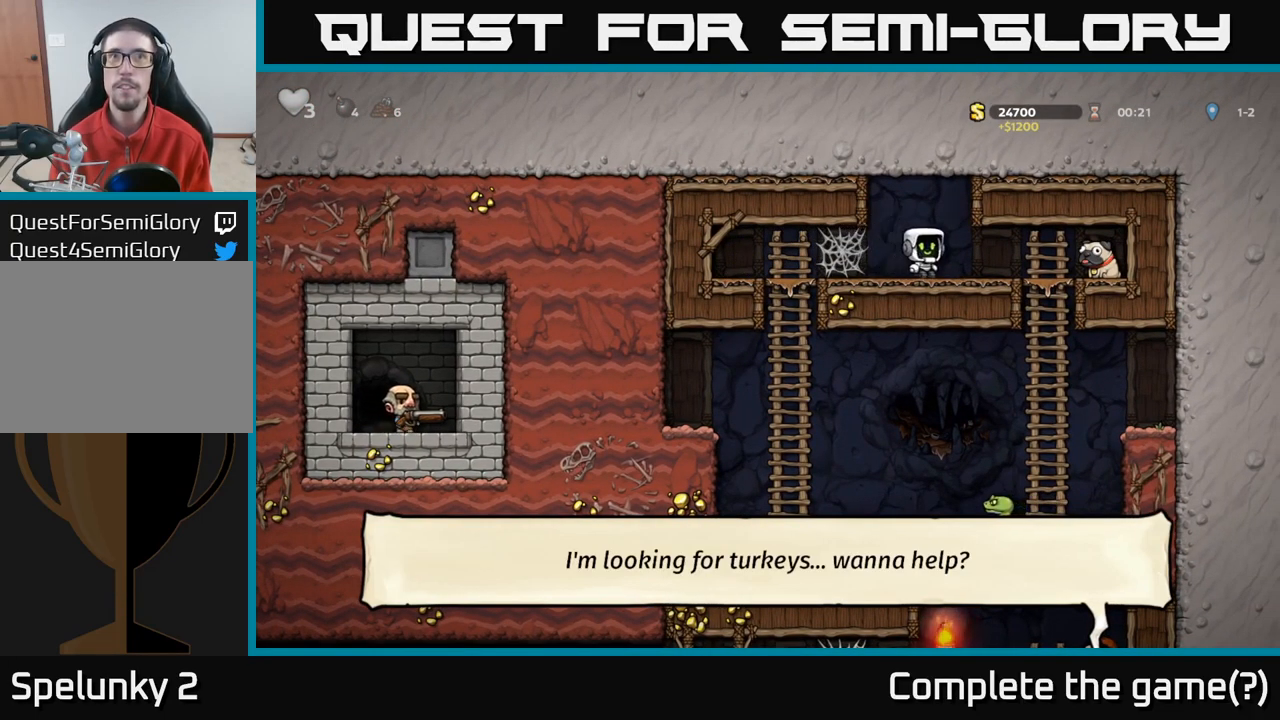
{"dt_ms": 500, "buttons": ["X"], "left_stick": "down", "right_stick": "center", "events": [[450, "left_stick", "down"], [467, "X", "down"]]}
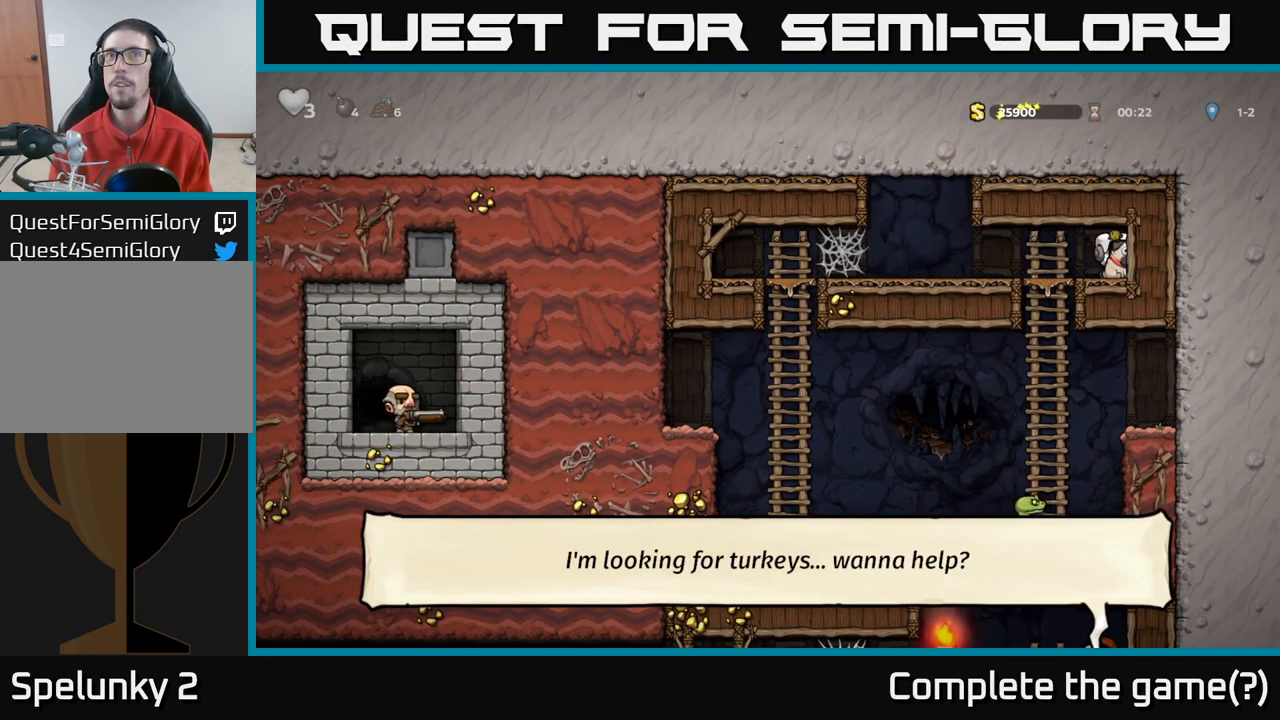
{"dt_ms": 1000, "buttons": ["A"], "left_stick": "down", "right_stick": "center"}
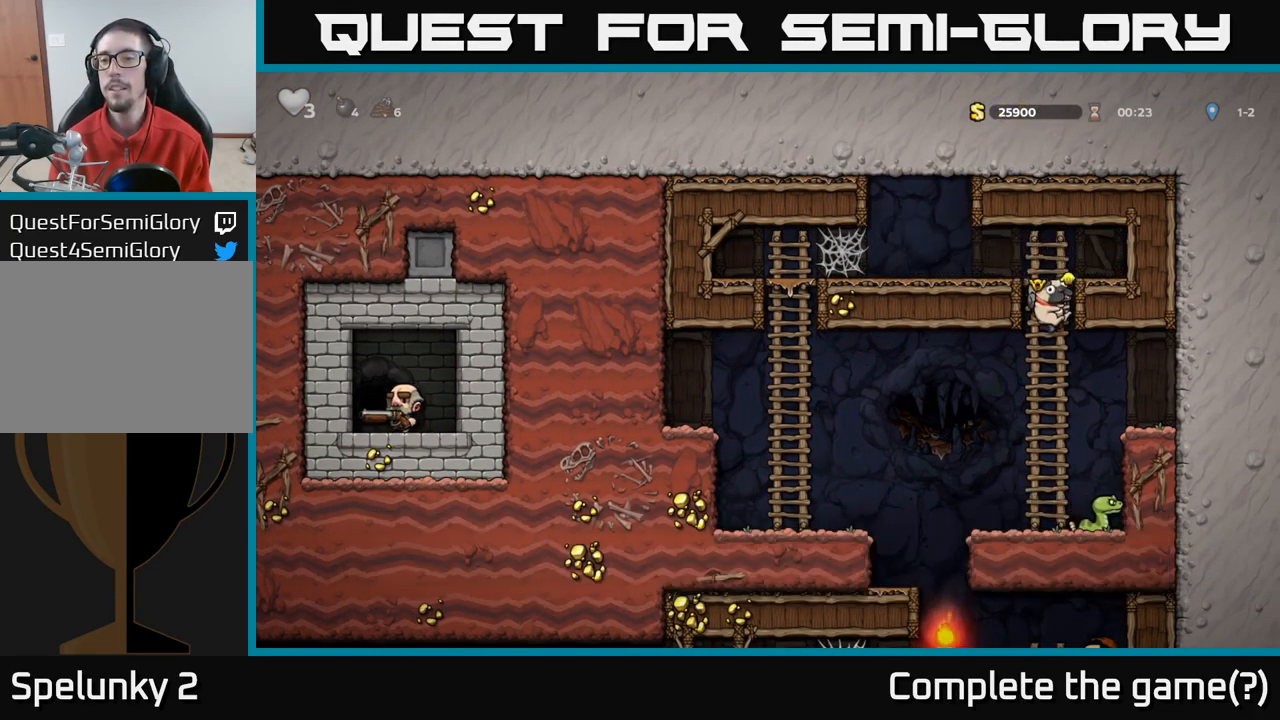
{"dt_ms": 500, "buttons": [], "left_stick": "left", "right_stick": "center", "events": [[33, "A", "up"], [83, "left_stick", "right"], [200, "left_stick", "up-right"], [267, "A", "down"], [317, "left_stick", "left"], [433, "A", "up"]]}
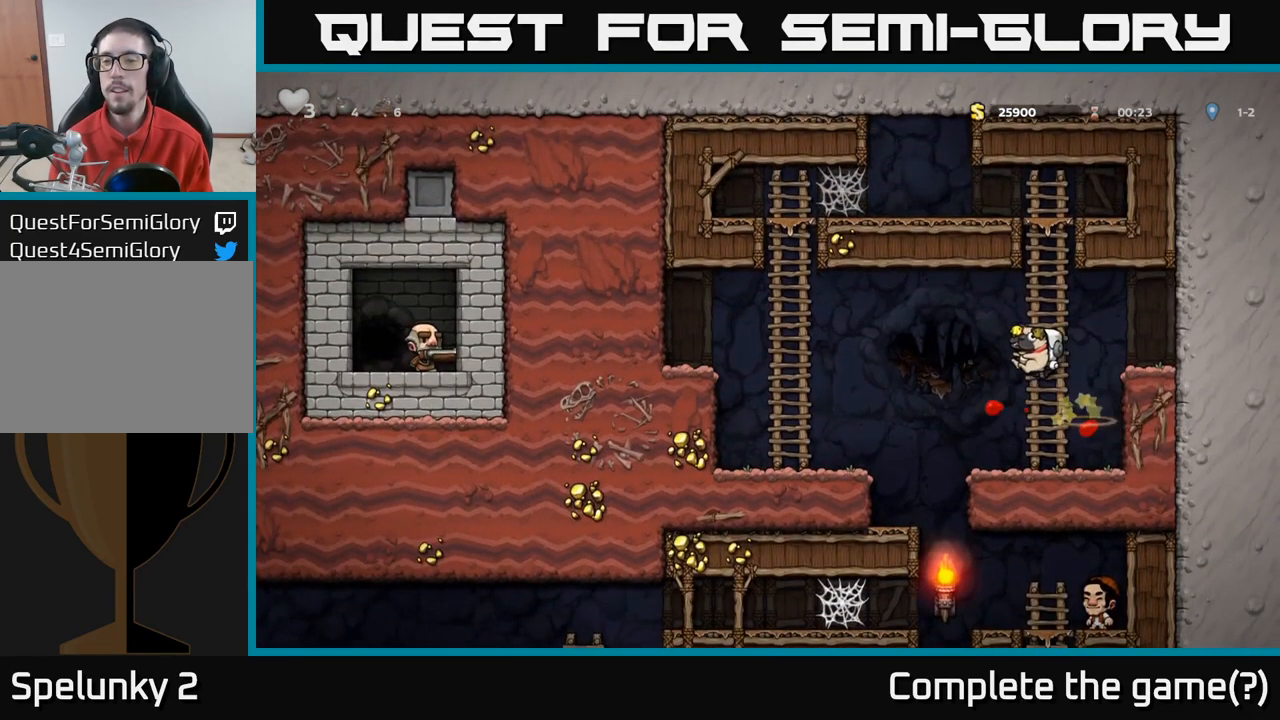
{"dt_ms": 500, "buttons": [], "left_stick": "right", "right_stick": "center", "events": [[117, "left_stick", "center"], [350, "left_stick", "right"]]}
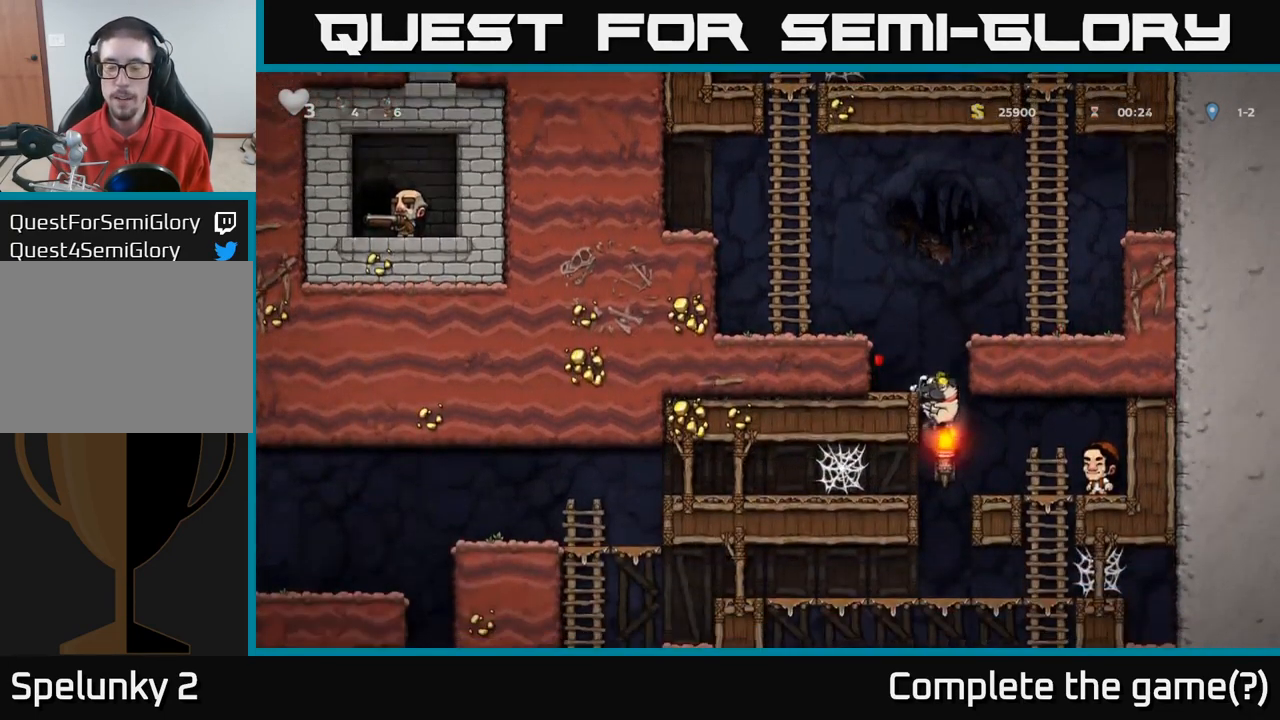
{"dt_ms": 500, "buttons": ["A"], "left_stick": "down", "right_stick": "center", "events": [[283, "left_stick", "center"], [367, "left_stick", "down"], [400, "A", "down"]]}
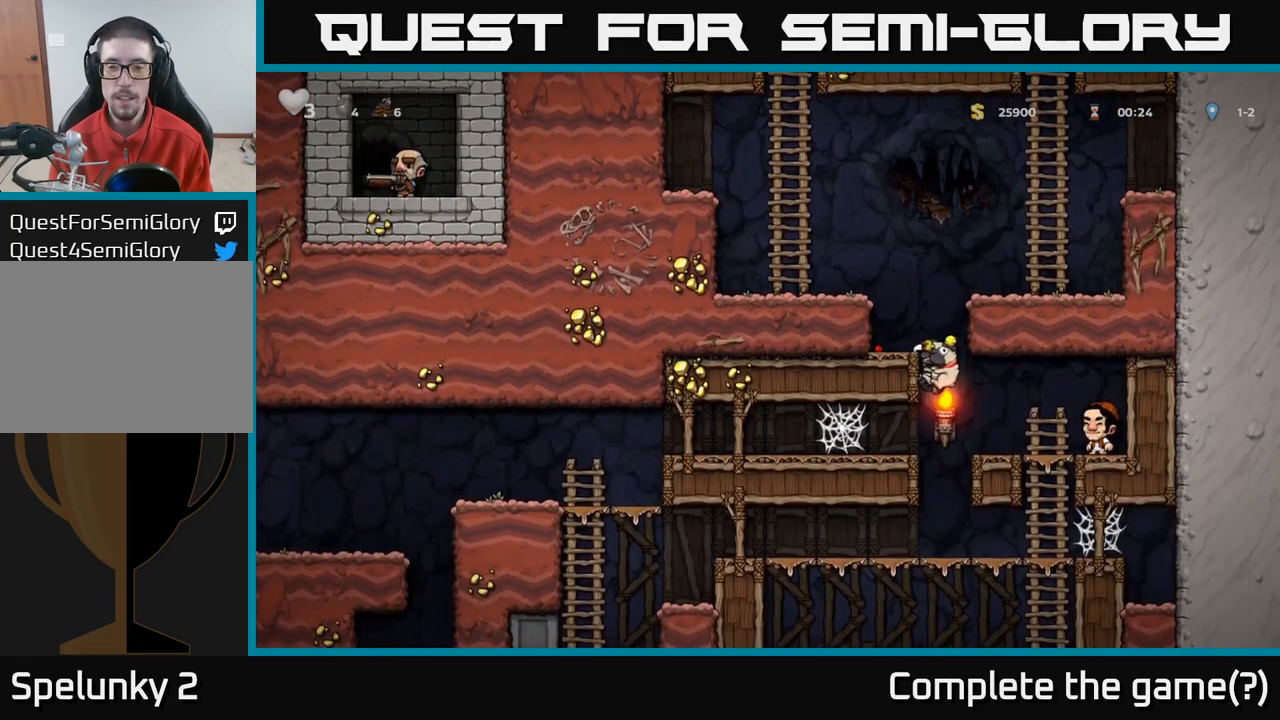
{"dt_ms": 500, "buttons": [], "left_stick": "center", "right_stick": "center", "events": [[17, "A", "up"], [317, "left_stick", "left"], [367, "left_stick", "center"], [400, "A", "down"], [450, "A", "up"]]}
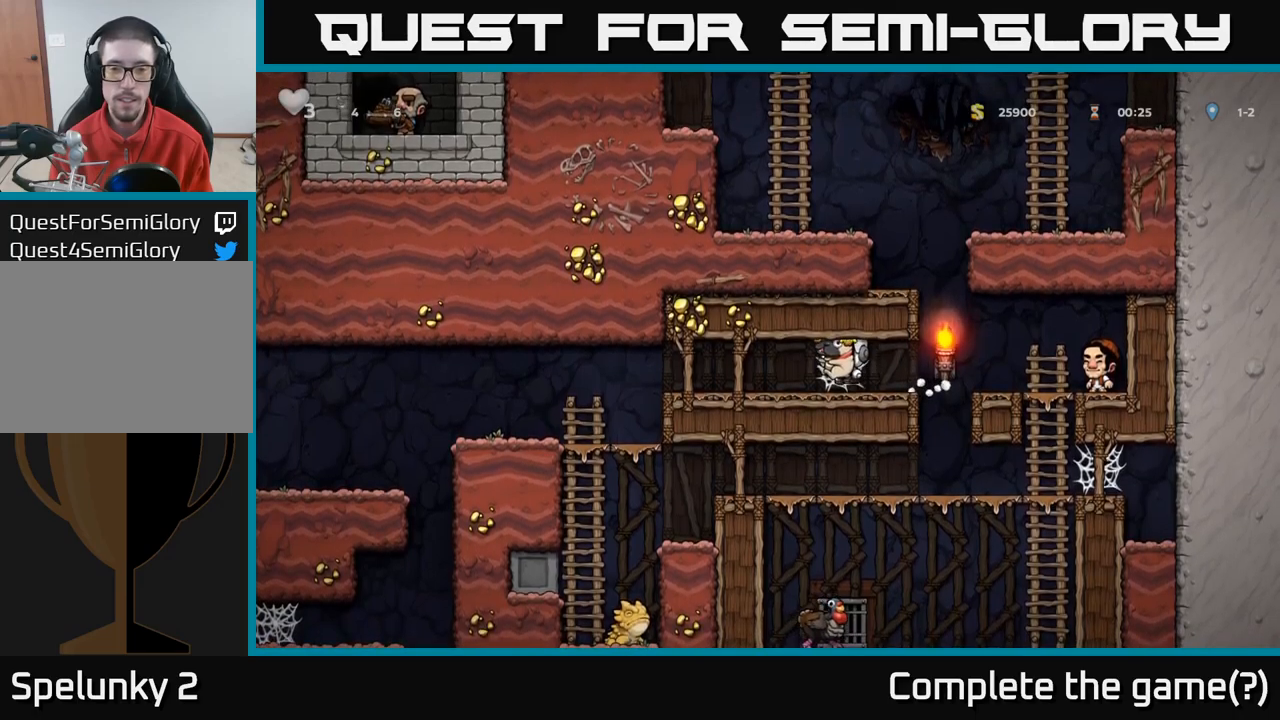
{"dt_ms": 1000, "buttons": [], "left_stick": "center", "right_stick": "center"}
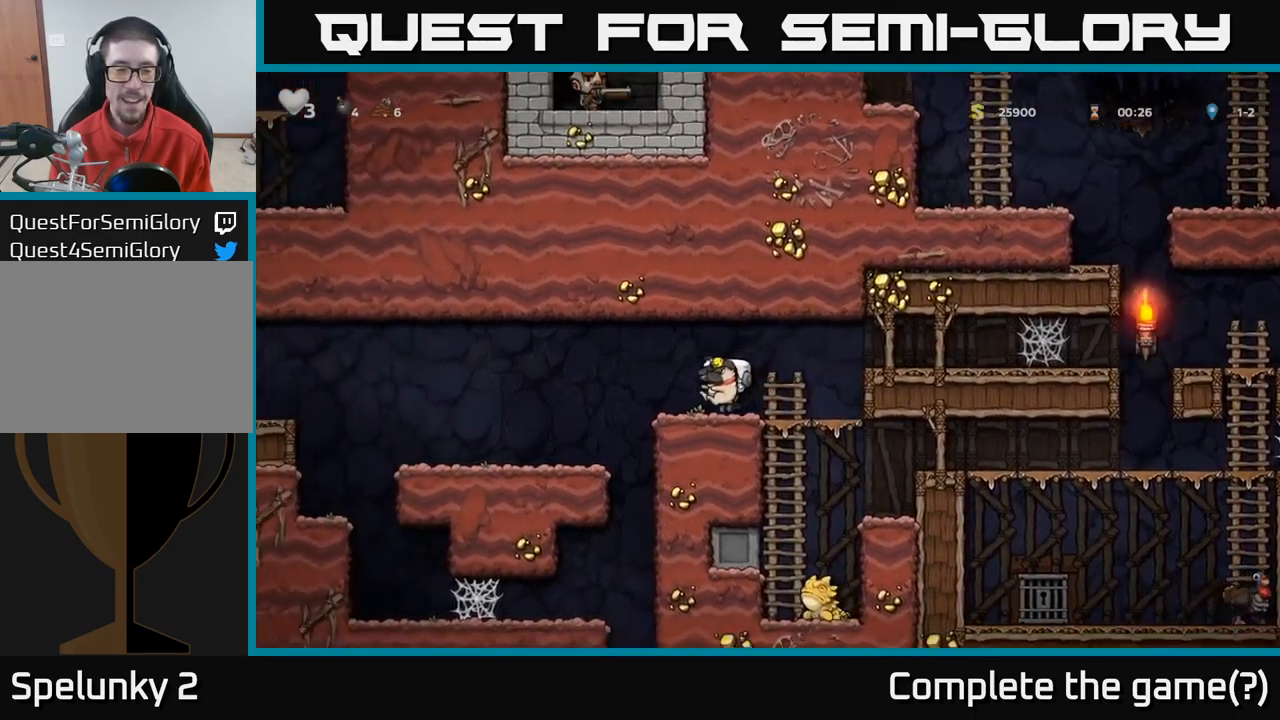
{"dt_ms": 500, "buttons": [], "left_stick": "right", "right_stick": "center", "events": [[434, "left_stick", "right"]]}
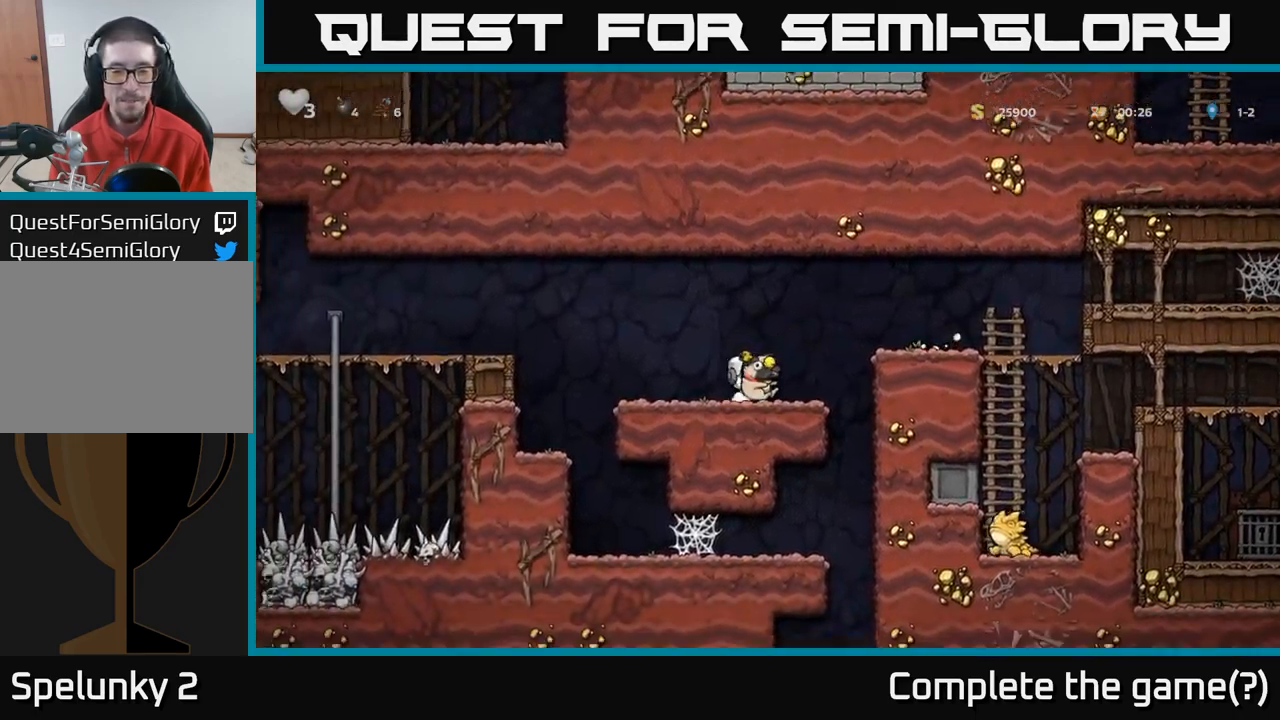
{"dt_ms": 500, "buttons": [], "left_stick": "left", "right_stick": "center", "events": [[367, "left_stick", "left"]]}
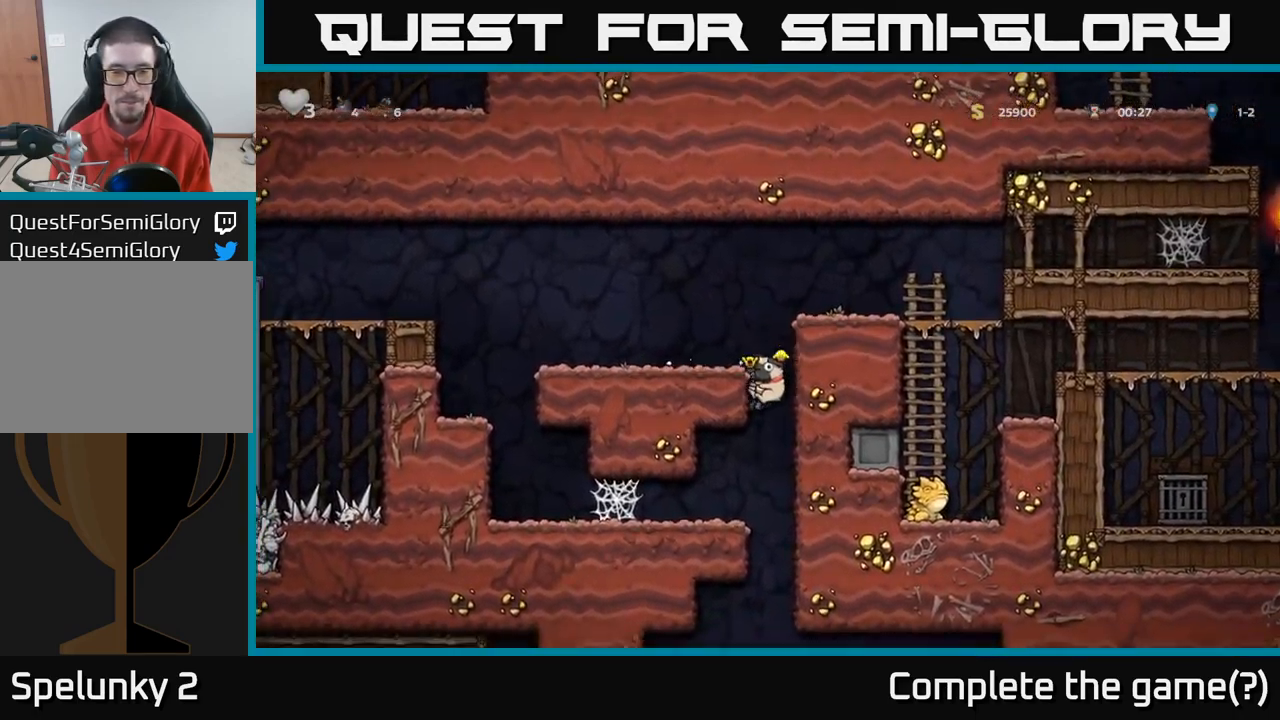
{"dt_ms": 500, "buttons": [], "left_stick": "center", "right_stick": "center", "events": [[67, "left_stick", "down"], [150, "A", "down"], [234, "A", "up"], [284, "left_stick", "center"]]}
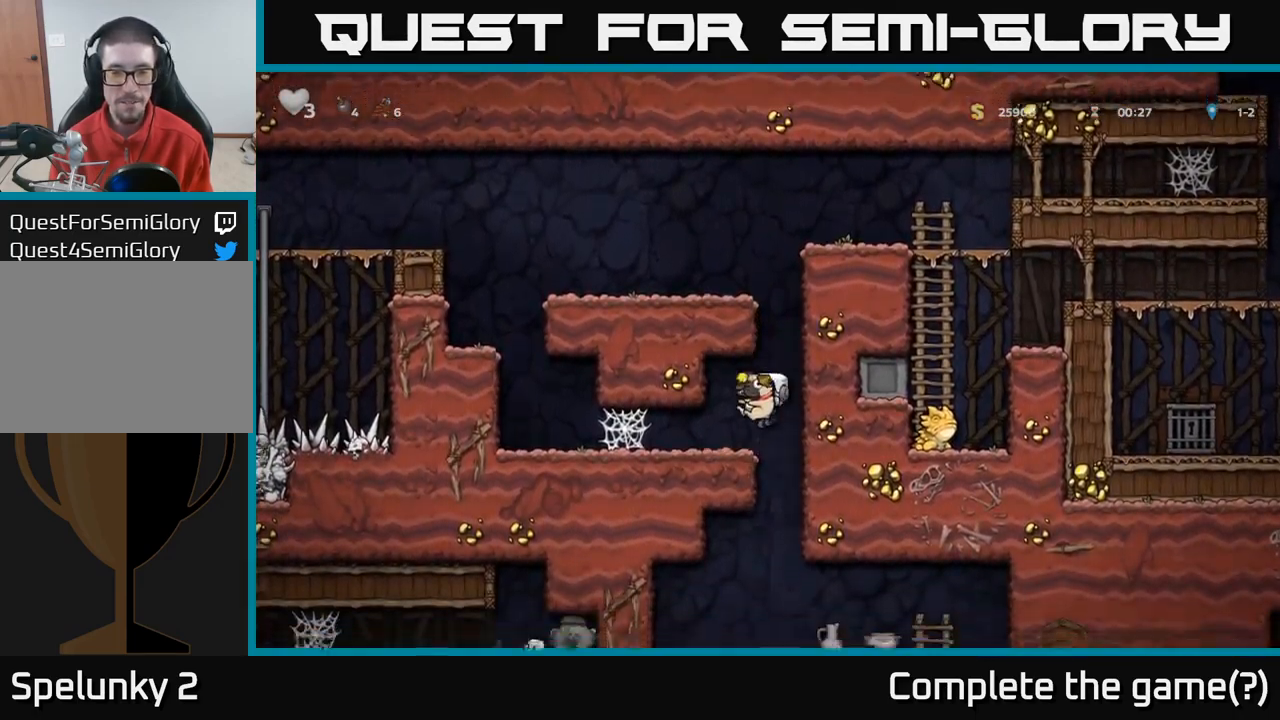
{"dt_ms": 500, "buttons": ["A"], "left_stick": "down", "right_stick": "center", "events": [[100, "left_stick", "down"], [450, "A", "down"]]}
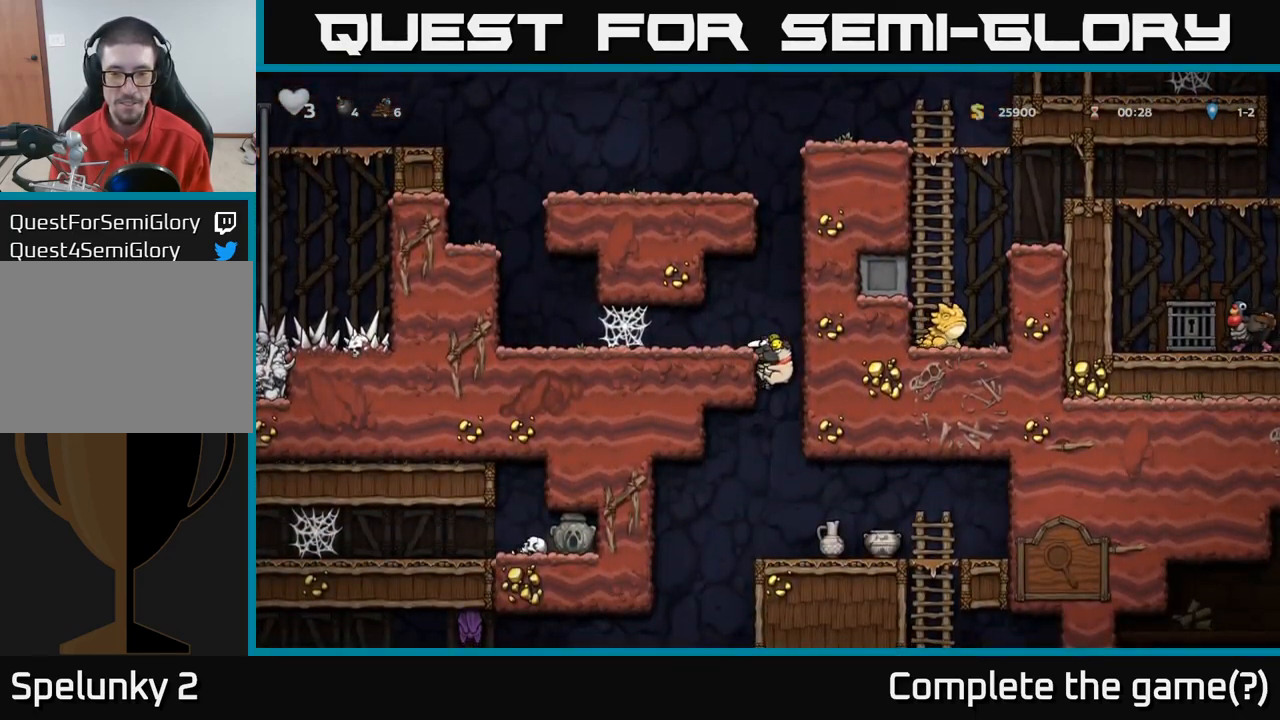
{"dt_ms": 500, "buttons": ["X"], "left_stick": "center", "right_stick": "center", "events": [[84, "A", "up"], [117, "left_stick", "center"], [367, "left_stick", "right"], [434, "left_stick", "center"], [467, "X", "down"]]}
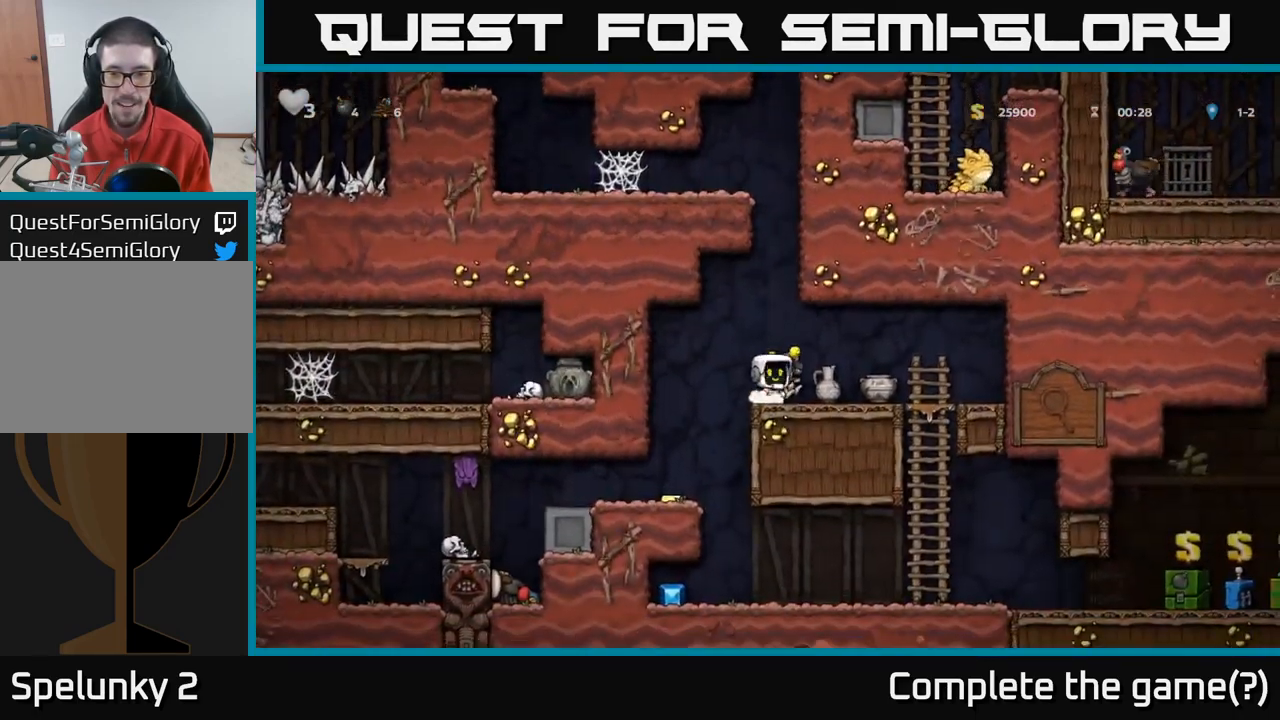
{"dt_ms": 500, "buttons": [], "left_stick": "center", "right_stick": "center", "events": [[84, "X", "up"]]}
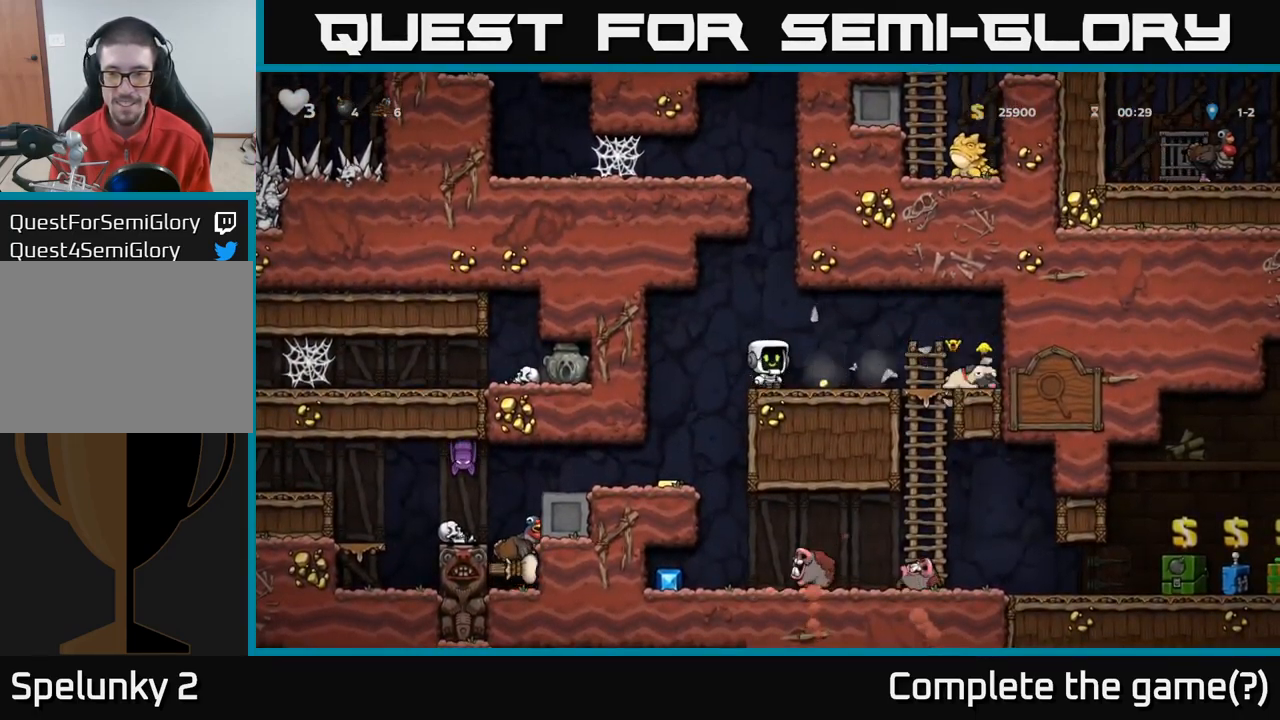
{"dt_ms": 500, "buttons": [], "left_stick": "right", "right_stick": "center", "events": [[17, "left_stick", "right"]]}
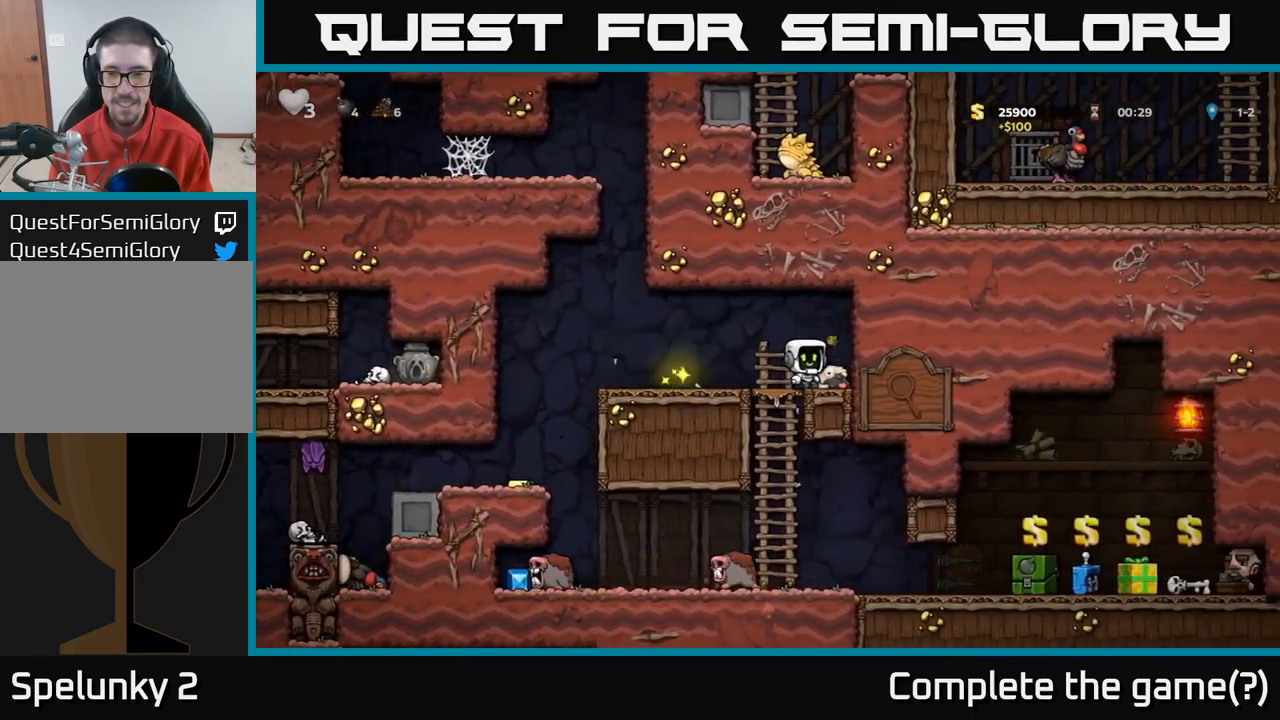
{"dt_ms": 516, "buttons": [], "left_stick": "center", "right_stick": "center"}